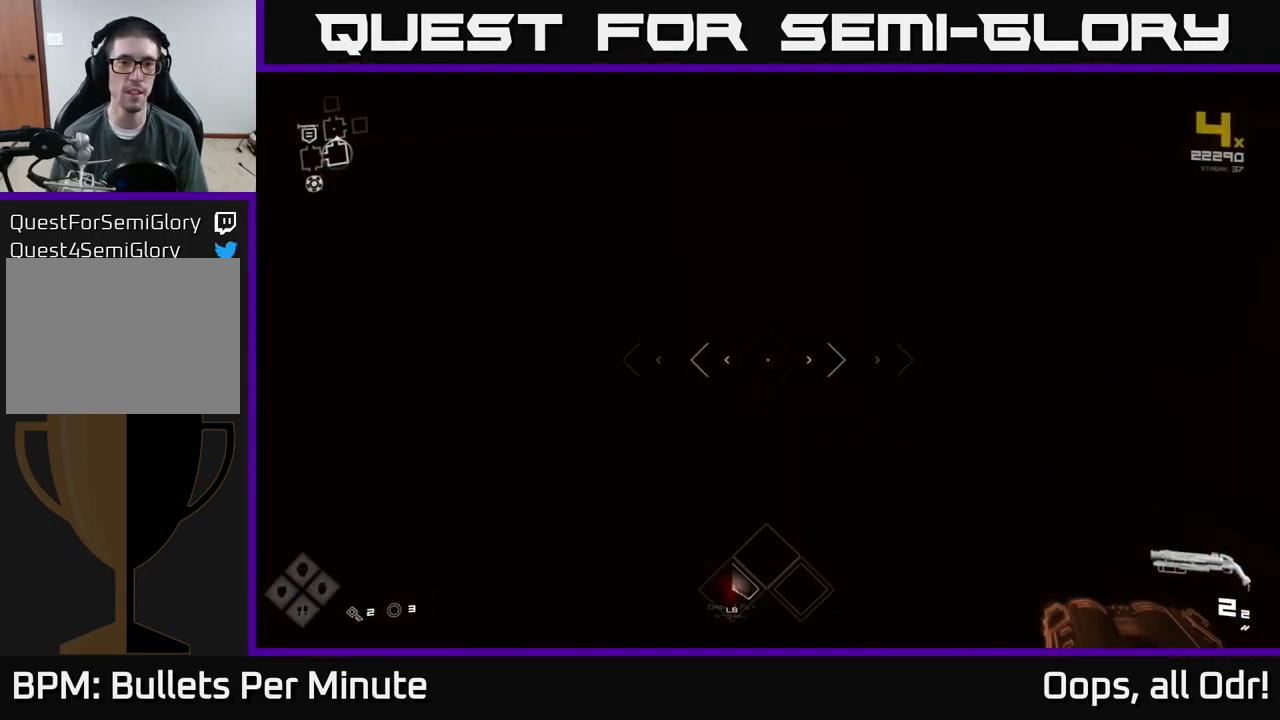
Gameplay with a controller (Xbox layout); each line is a JSON object with the inputs held at the frame after it. "events" lists button and stick changes between this image and that frame as [ms after this image, input, new state], when the widget could be followed in between. Not read: L1.
{"buttons": [], "left_stick": "up", "right_stick": "center", "events": []}
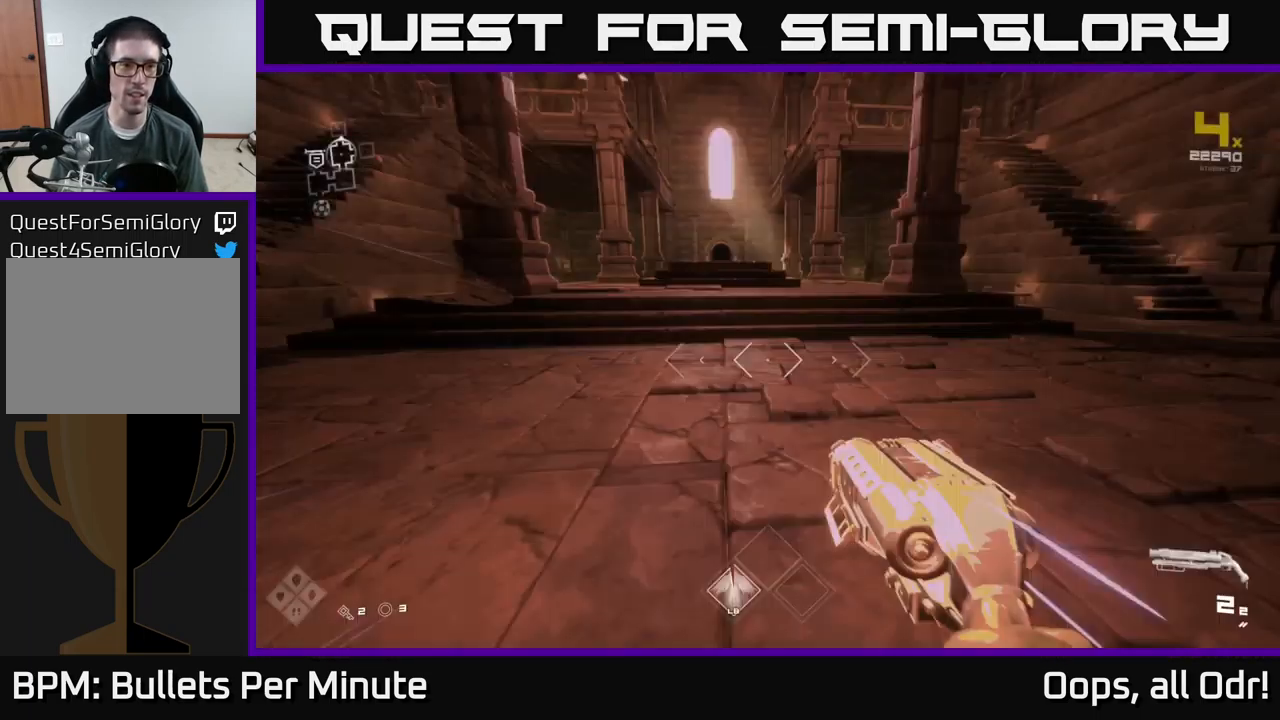
{"buttons": [], "left_stick": "up", "right_stick": "center", "events": [[266, "right_stick", "right"], [416, "right_stick", "center"]]}
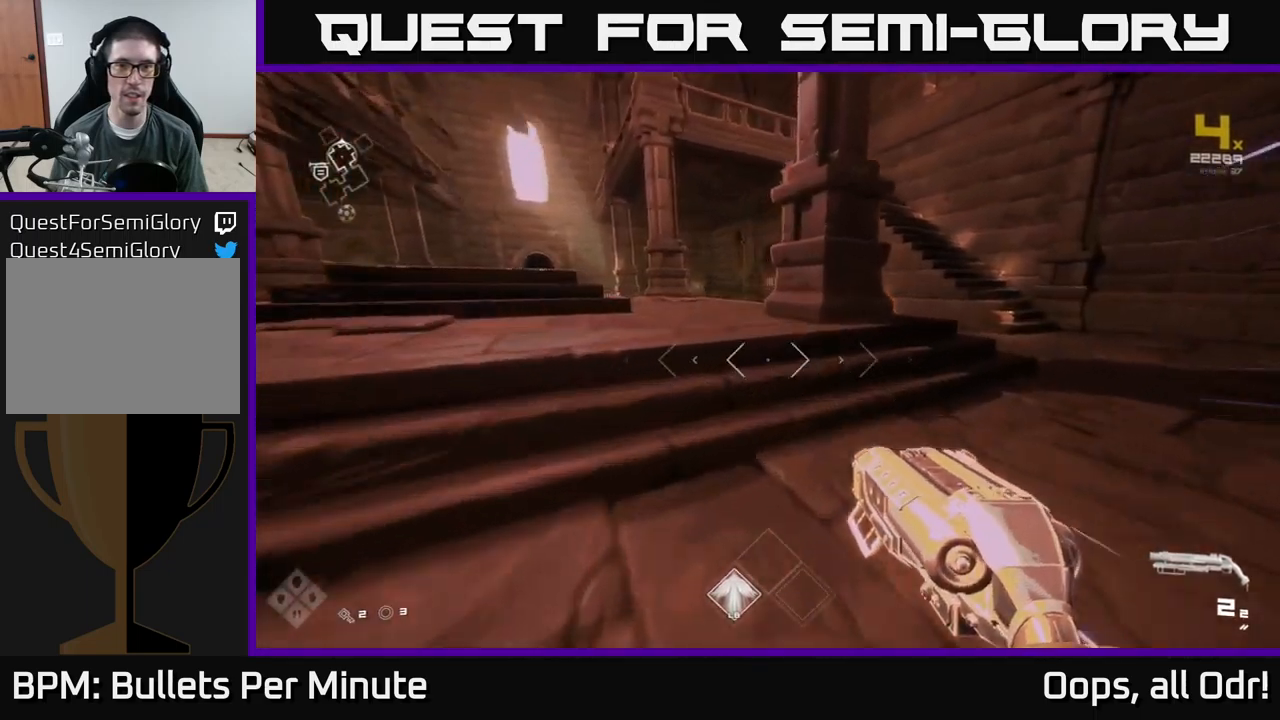
{"buttons": [], "left_stick": "up", "right_stick": "center", "events": [[250, "left_stick", "up-left"], [367, "left_stick", "up"], [417, "A", "down"], [467, "A", "up"]]}
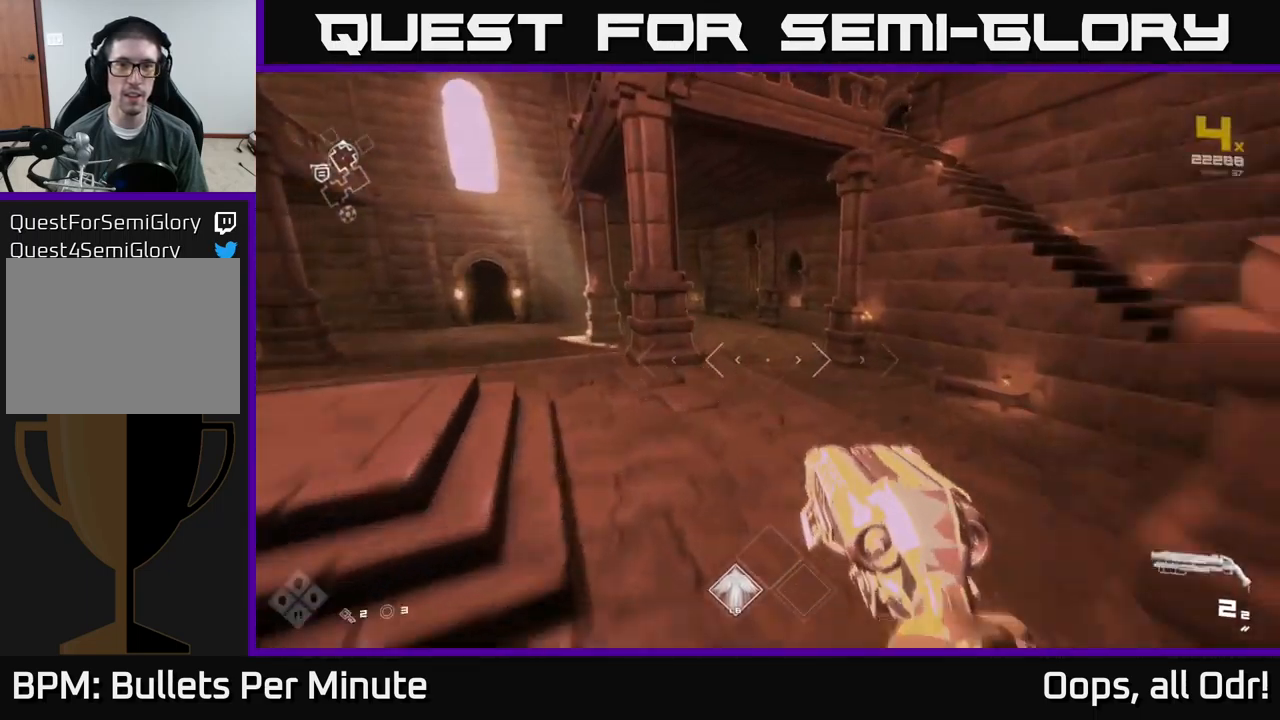
{"buttons": [], "left_stick": "up", "right_stick": "center", "events": [[50, "A", "down"], [150, "A", "up"], [234, "A", "down"], [300, "A", "up"]]}
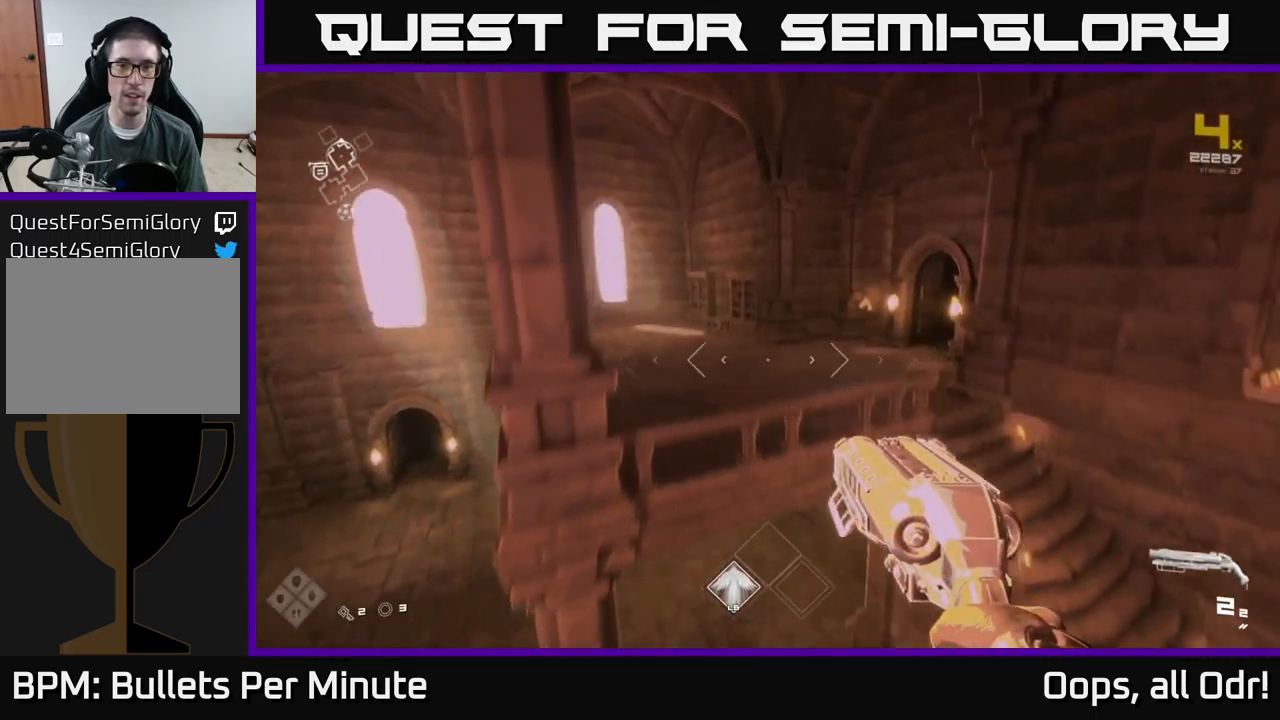
{"buttons": [], "left_stick": "up", "right_stick": "center", "events": [[100, "right_stick", "right"], [234, "right_stick", "center"]]}
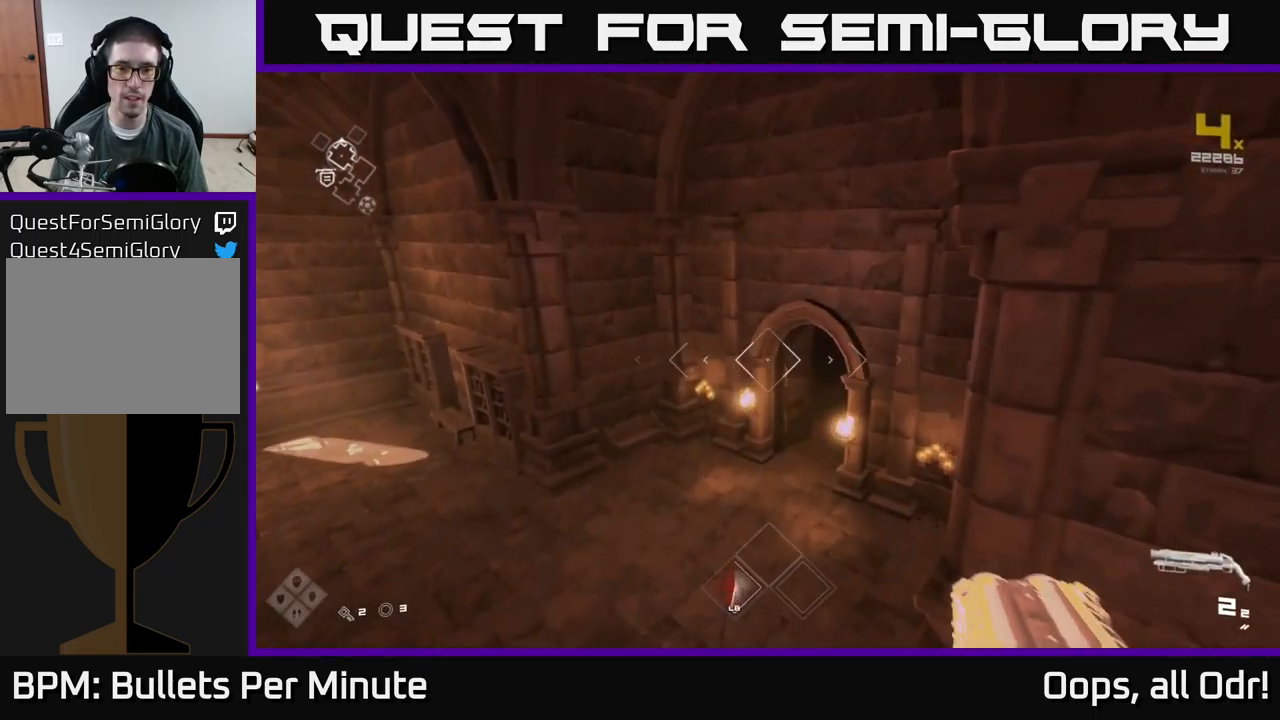
{"buttons": [], "left_stick": "up", "right_stick": "center", "events": [[300, "right_stick", "down-right"], [434, "right_stick", "center"]]}
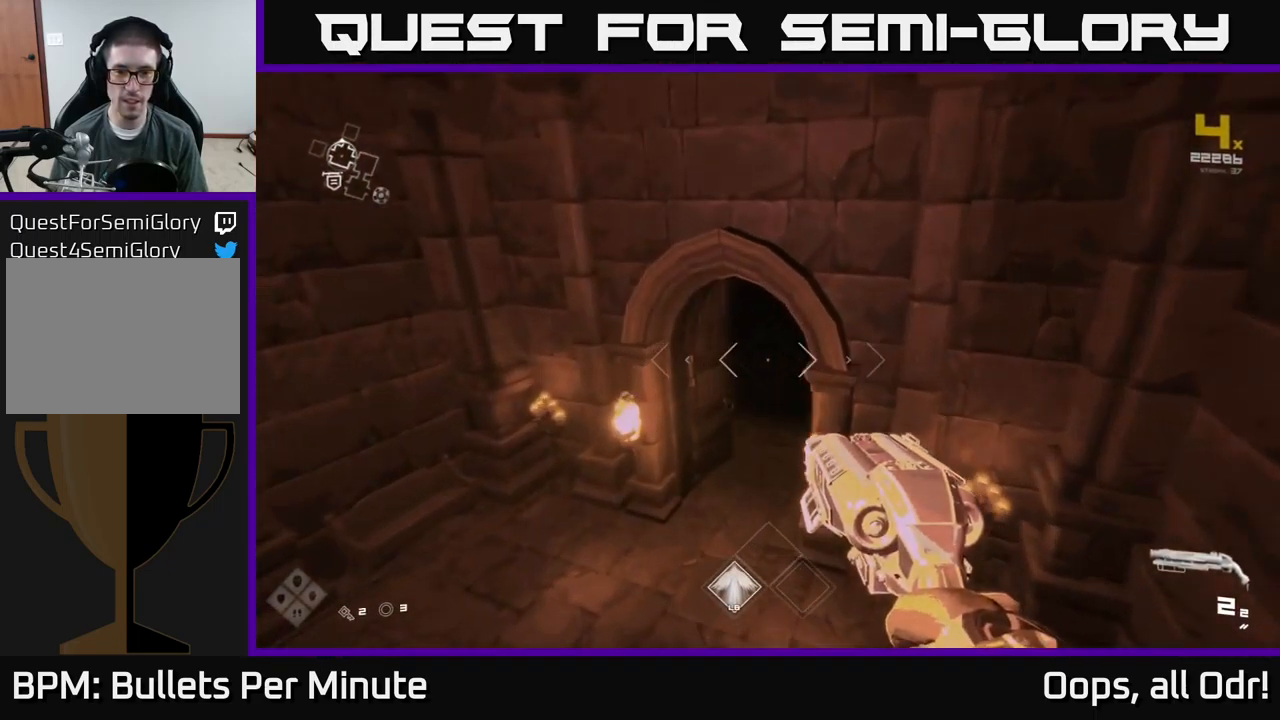
{"buttons": [], "left_stick": "up", "right_stick": "center", "events": [[317, "right_stick", "right"], [434, "right_stick", "center"]]}
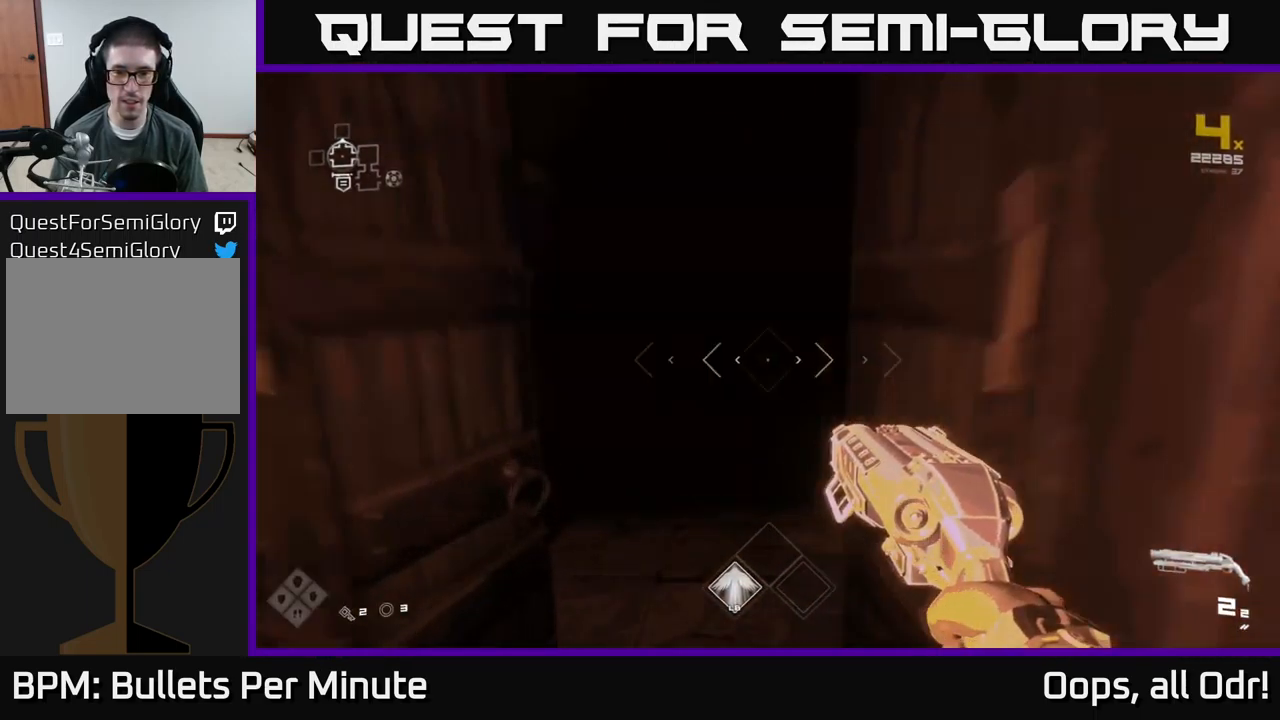
{"buttons": [], "left_stick": "up", "right_stick": "center", "events": []}
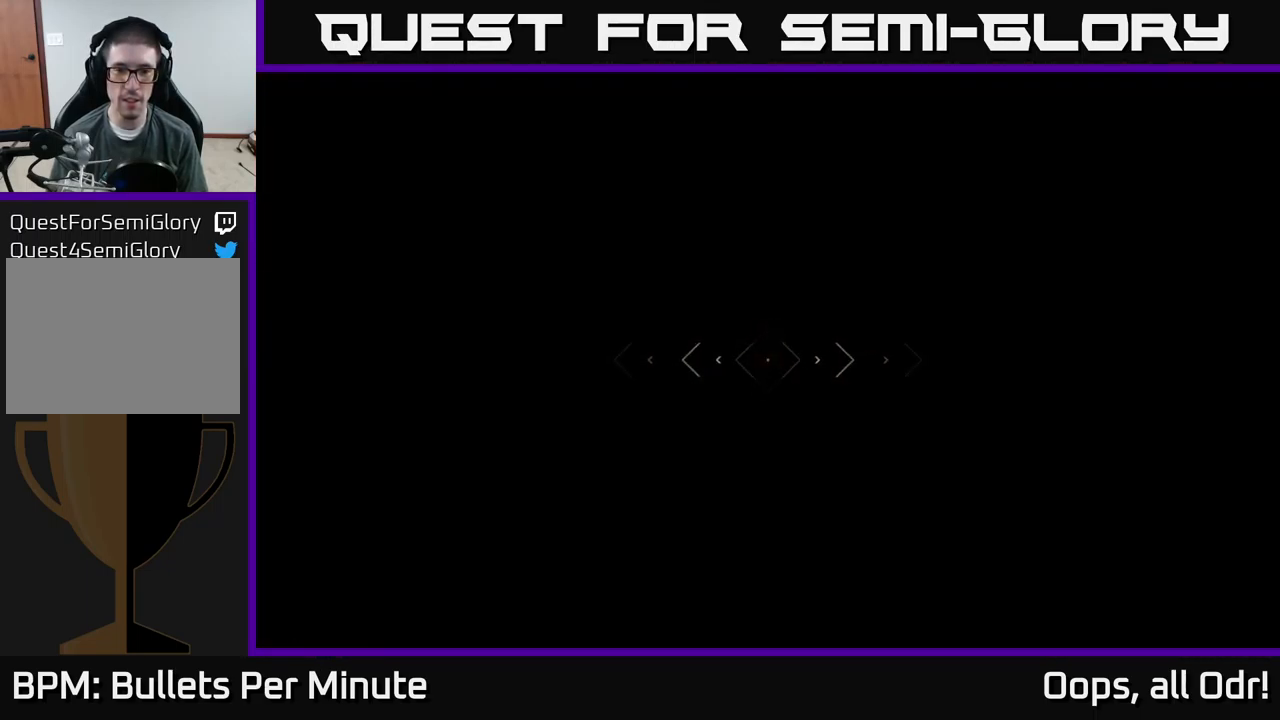
{"buttons": [], "left_stick": "up", "right_stick": "center", "events": []}
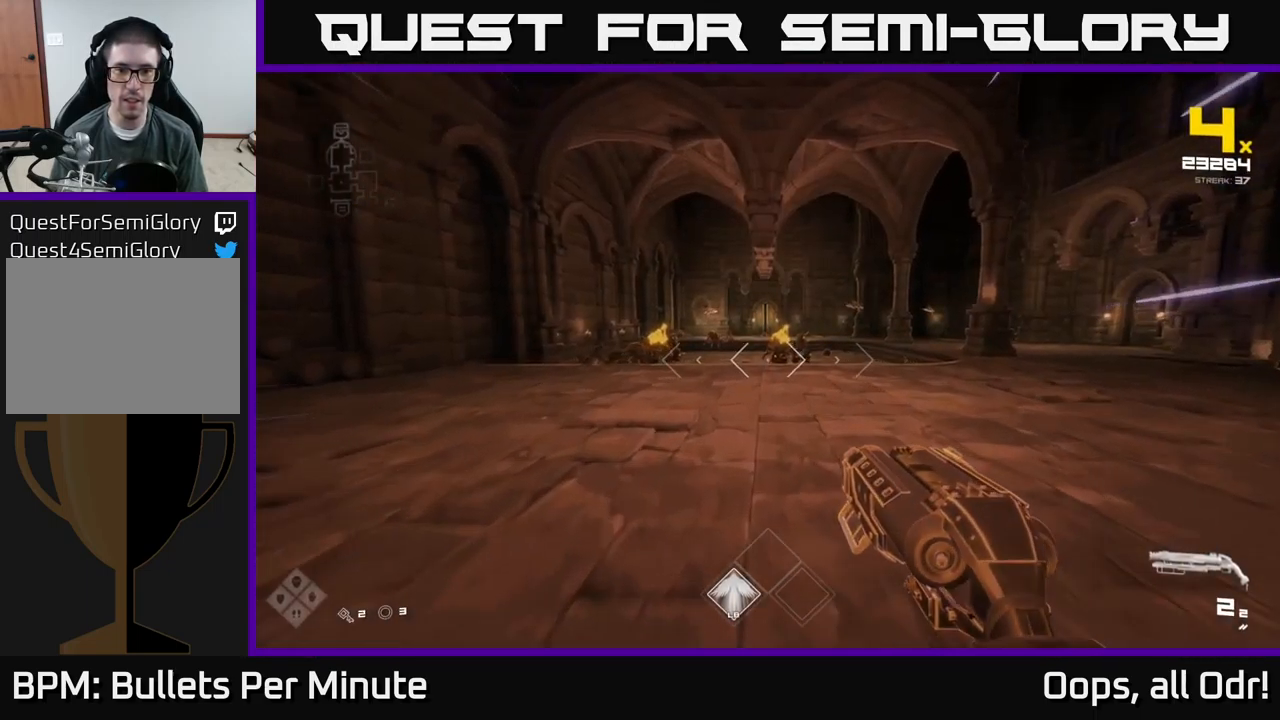
{"buttons": [], "left_stick": "up", "right_stick": "center", "events": []}
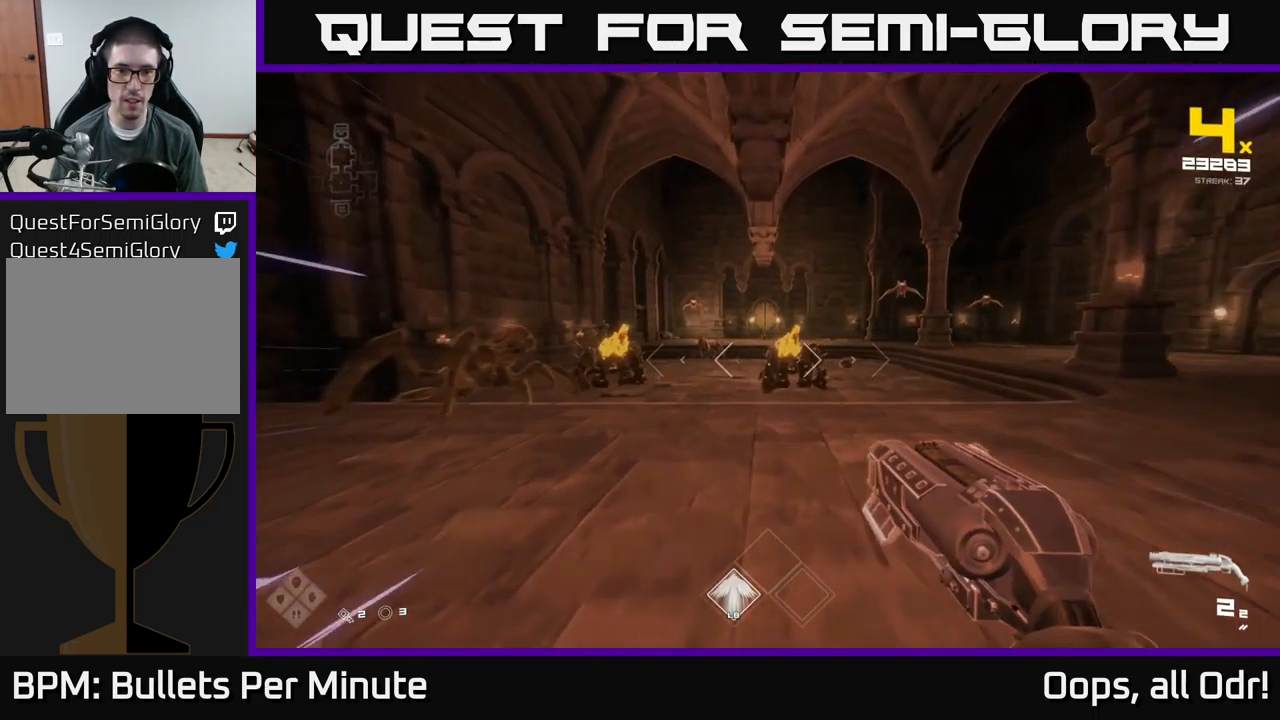
{"buttons": [], "left_stick": "center", "right_stick": "center", "events": [[50, "right_stick", "left"], [84, "left_stick", "up-left"], [250, "right_stick", "center"], [284, "R2", "down"], [334, "left_stick", "center"], [350, "R2", "up"]]}
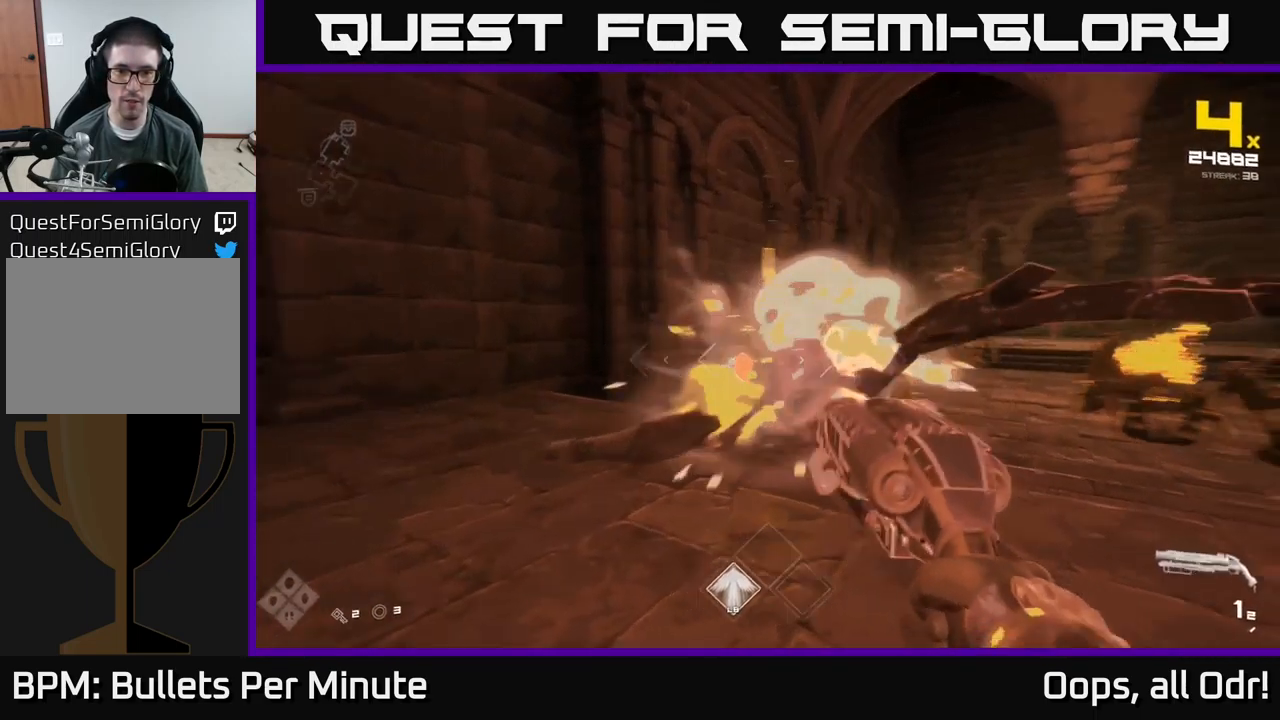
{"buttons": [], "left_stick": "down-right", "right_stick": "right", "events": [[17, "right_stick", "right"], [50, "left_stick", "down-left"], [67, "R2", "down"], [201, "R2", "up"], [234, "left_stick", "down-right"], [234, "right_stick", "center"], [367, "R1", "down"], [434, "right_stick", "right"], [467, "R1", "up"]]}
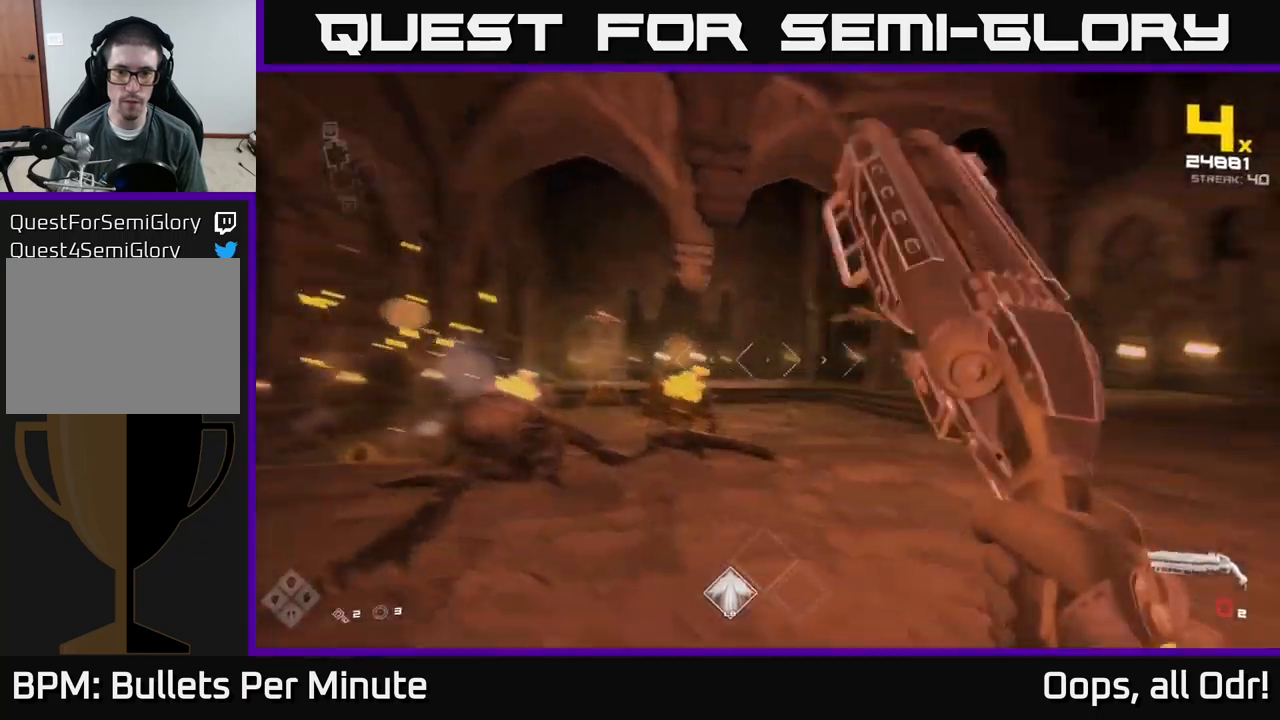
{"buttons": [], "left_stick": "up", "right_stick": "center", "events": [[100, "right_stick", "center"], [167, "left_stick", "up"], [217, "R1", "down"], [317, "R1", "up"], [367, "right_stick", "up"], [500, "right_stick", "center"]]}
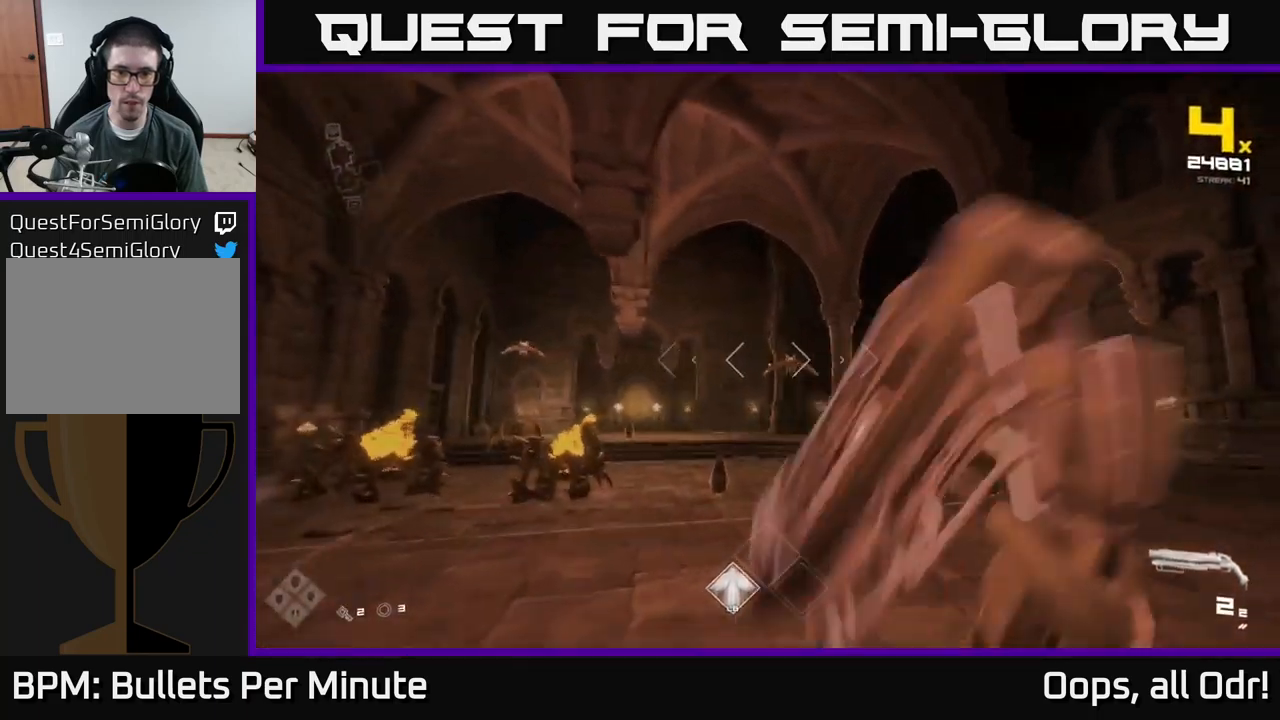
{"buttons": ["R2"], "left_stick": "down", "right_stick": "left", "events": [[150, "R2", "down"], [167, "left_stick", "down"], [250, "R2", "up"], [350, "left_stick", "center"], [400, "left_stick", "left"], [467, "R2", "down"], [483, "right_stick", "left"], [500, "left_stick", "down"]]}
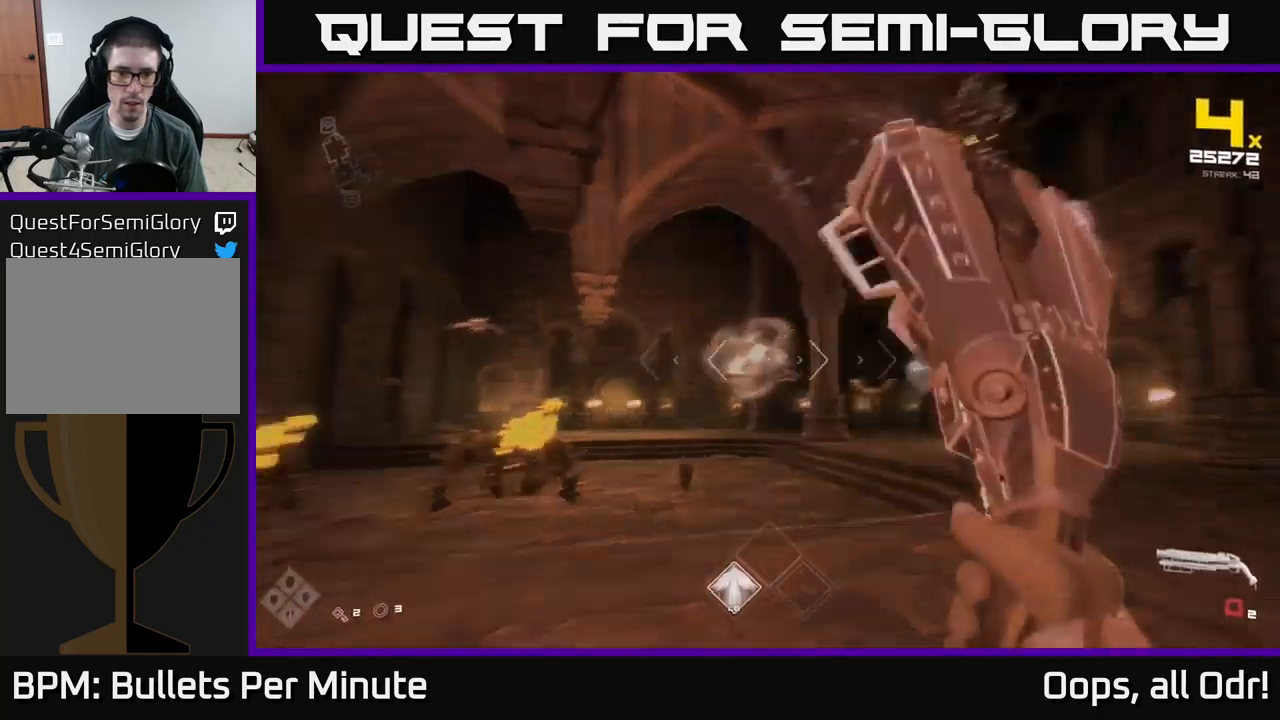
{"buttons": [], "left_stick": "down-right", "right_stick": "center", "events": [[83, "R2", "up"], [83, "right_stick", "center"], [267, "right_stick", "down-right"], [283, "R1", "down"], [350, "left_stick", "down-right"], [400, "R1", "up"], [433, "right_stick", "center"]]}
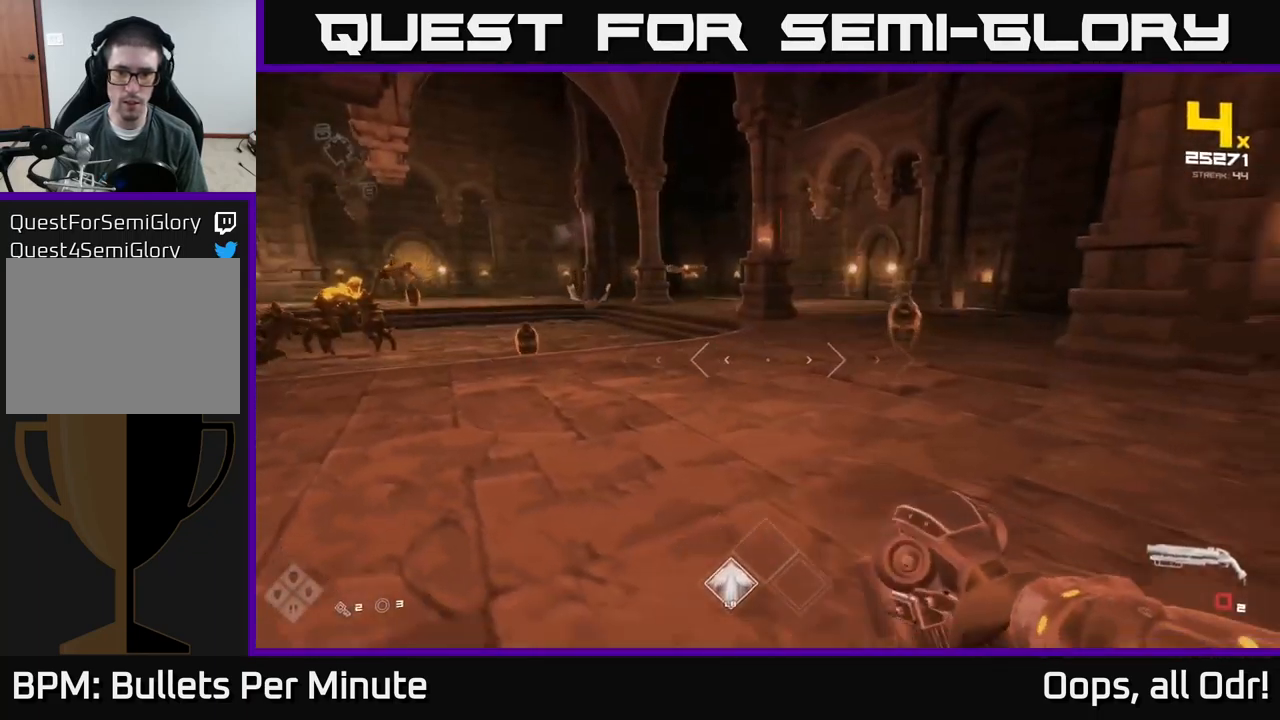
{"buttons": ["R2"], "left_stick": "center", "right_stick": "center", "events": [[33, "left_stick", "right"], [117, "R1", "down"], [133, "left_stick", "up-right"], [233, "R1", "up"], [383, "left_stick", "center"], [433, "R2", "down"]]}
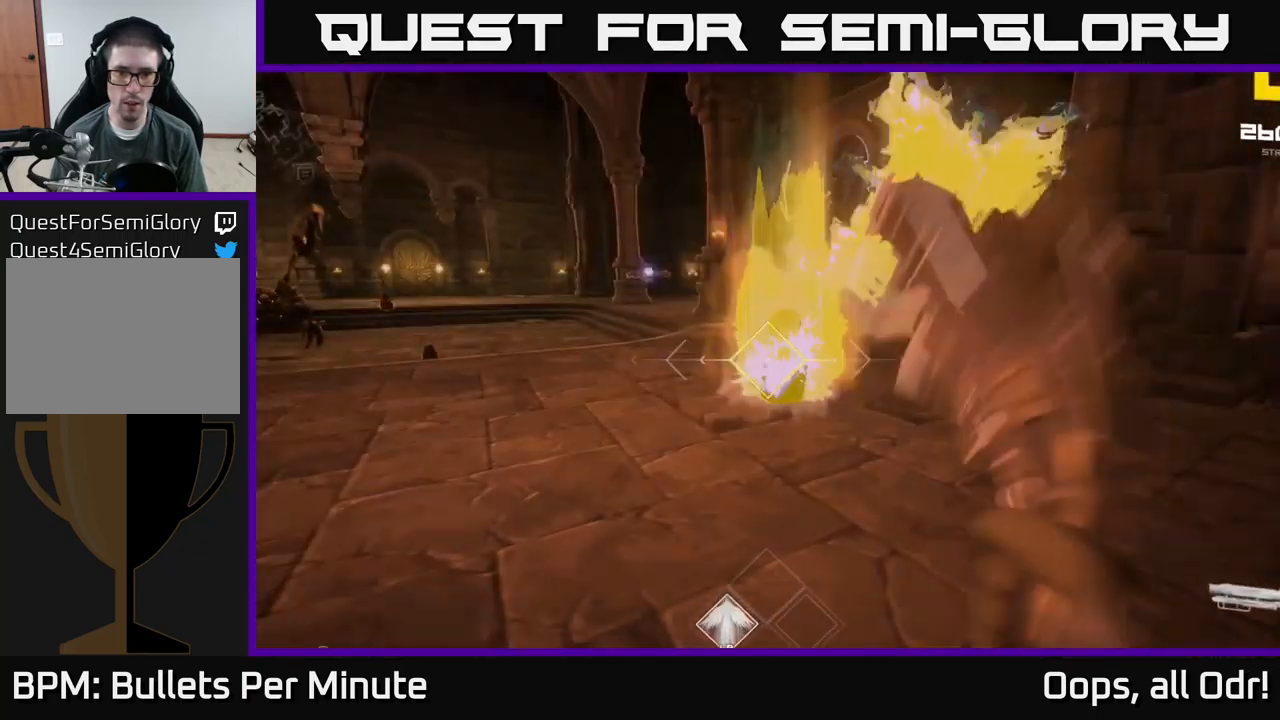
{"buttons": [], "left_stick": "up-right", "right_stick": "center", "events": [[83, "R2", "up"], [83, "left_stick", "right"], [183, "left_stick", "up"], [217, "right_stick", "left"], [283, "left_stick", "up-right"], [350, "R1", "down"], [367, "right_stick", "center"], [500, "R1", "up"]]}
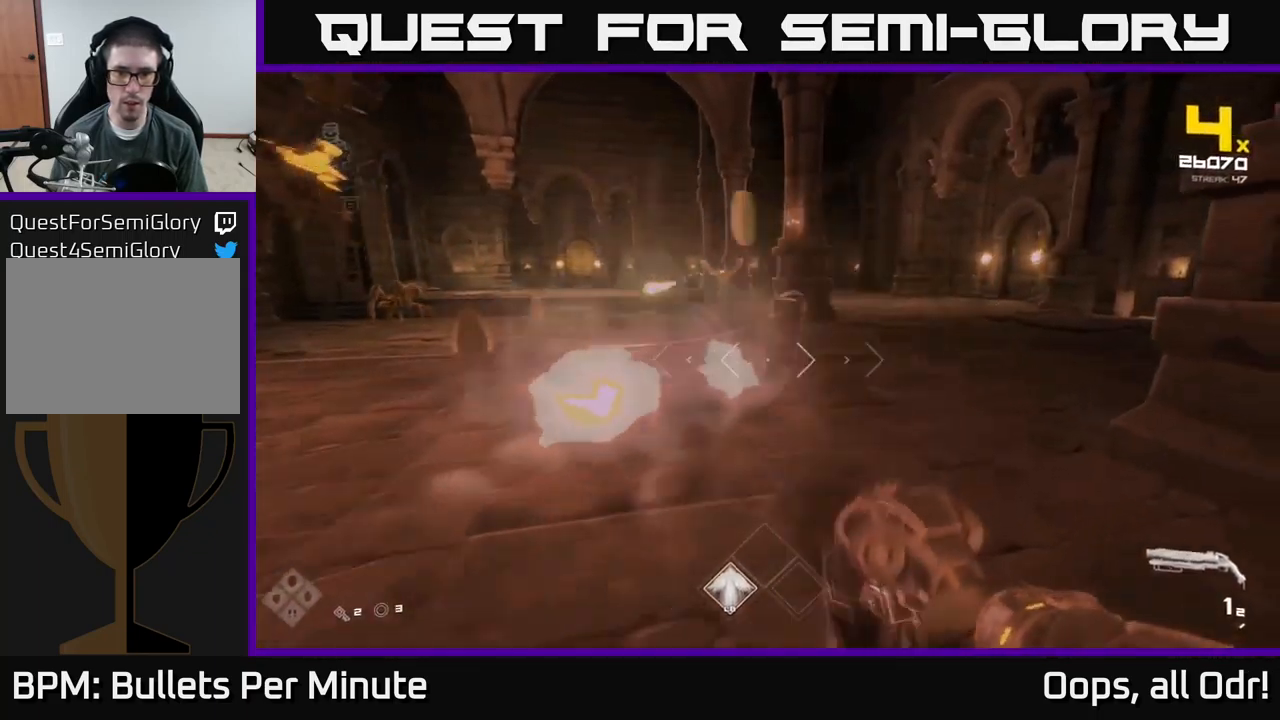
{"buttons": [], "left_stick": "up", "right_stick": "center", "events": [[117, "left_stick", "up"], [133, "R1", "down"], [167, "right_stick", "left"], [217, "R1", "up"], [283, "right_stick", "center"]]}
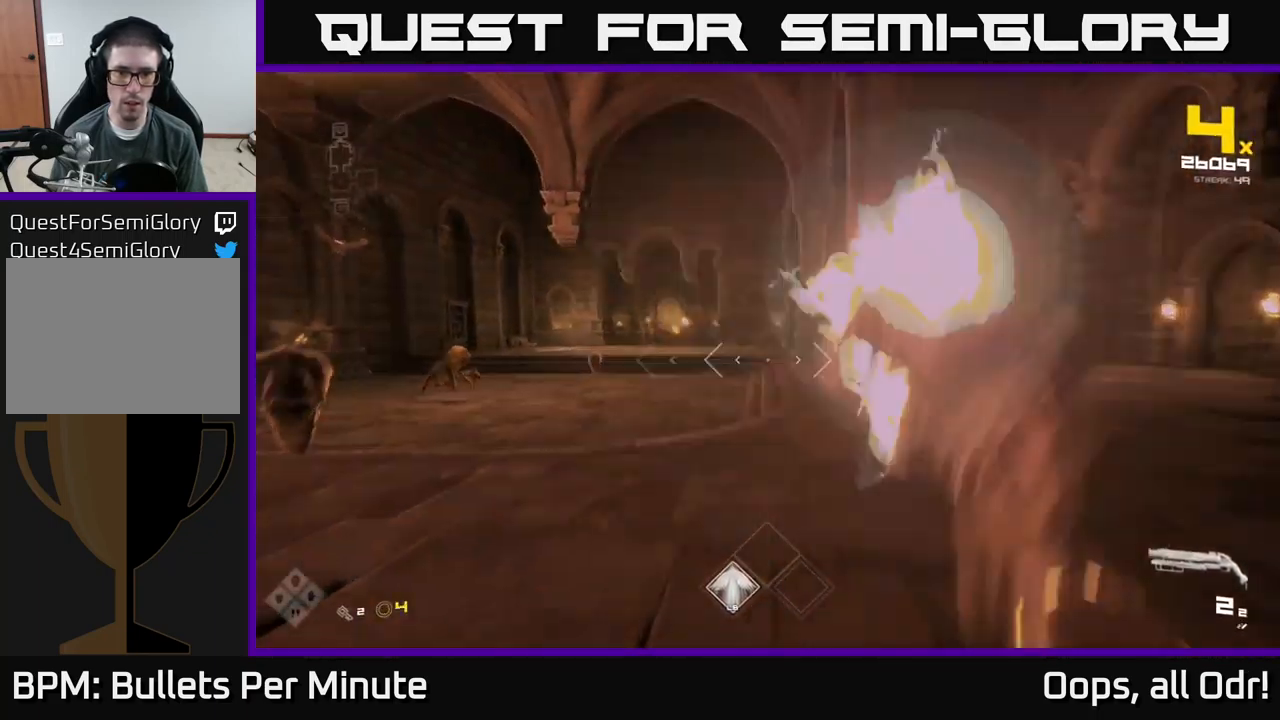
{"buttons": [], "left_stick": "right", "right_stick": "up-left", "events": [[33, "R2", "down"], [117, "right_stick", "left"], [150, "R2", "up"], [167, "left_stick", "right"], [317, "right_stick", "center"], [333, "R2", "down"], [433, "R2", "up"], [483, "right_stick", "up-left"]]}
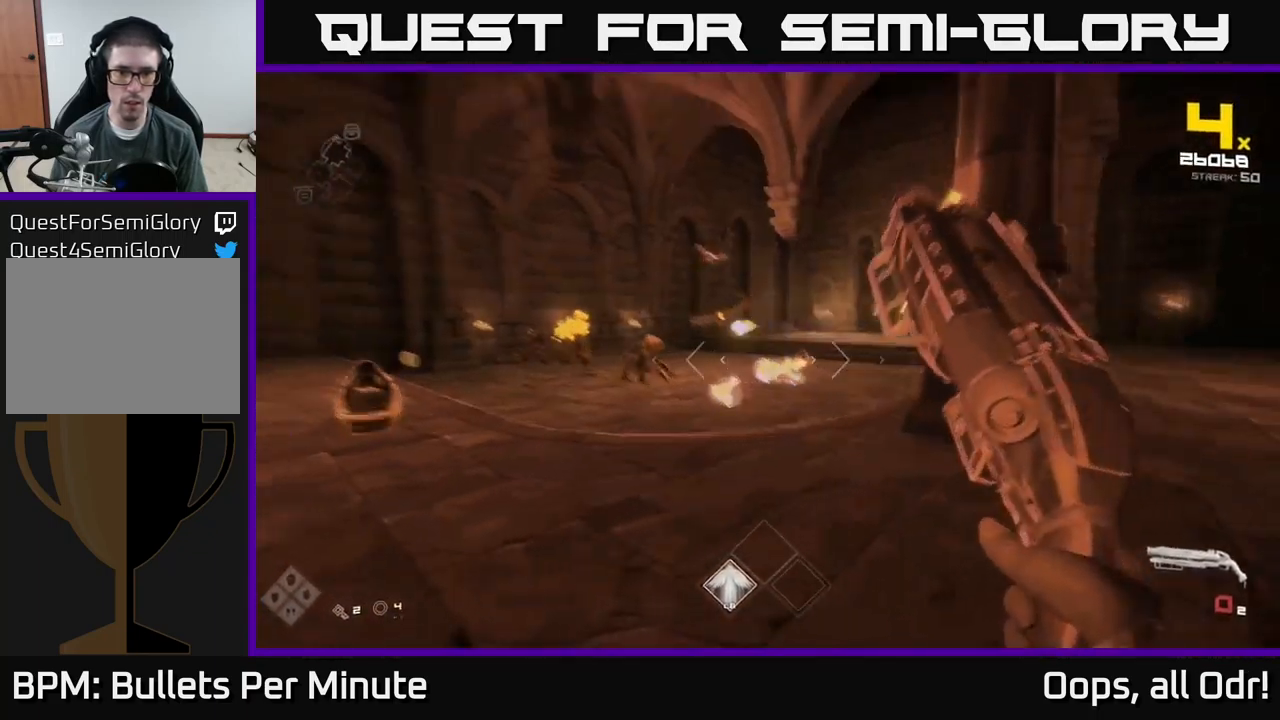
{"buttons": ["R1"], "left_stick": "right", "right_stick": "left", "events": [[83, "right_stick", "center"], [167, "R1", "down"], [250, "R1", "up"], [367, "right_stick", "left"], [467, "R1", "down"]]}
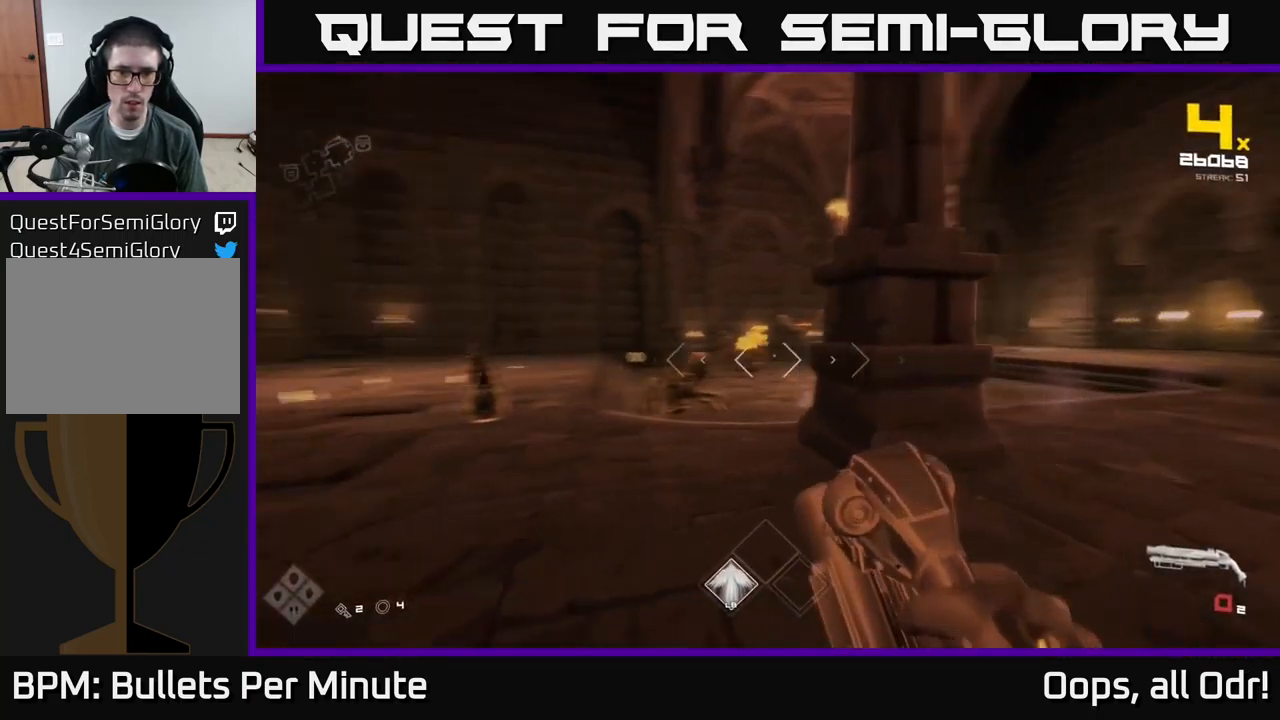
{"buttons": [], "left_stick": "down-right", "right_stick": "center", "events": [[100, "left_stick", "left"], [133, "R1", "up"], [200, "left_stick", "center"], [200, "right_stick", "center"], [250, "left_stick", "right"], [333, "R2", "down"], [367, "left_stick", "down"], [450, "R2", "up"], [483, "left_stick", "down-right"]]}
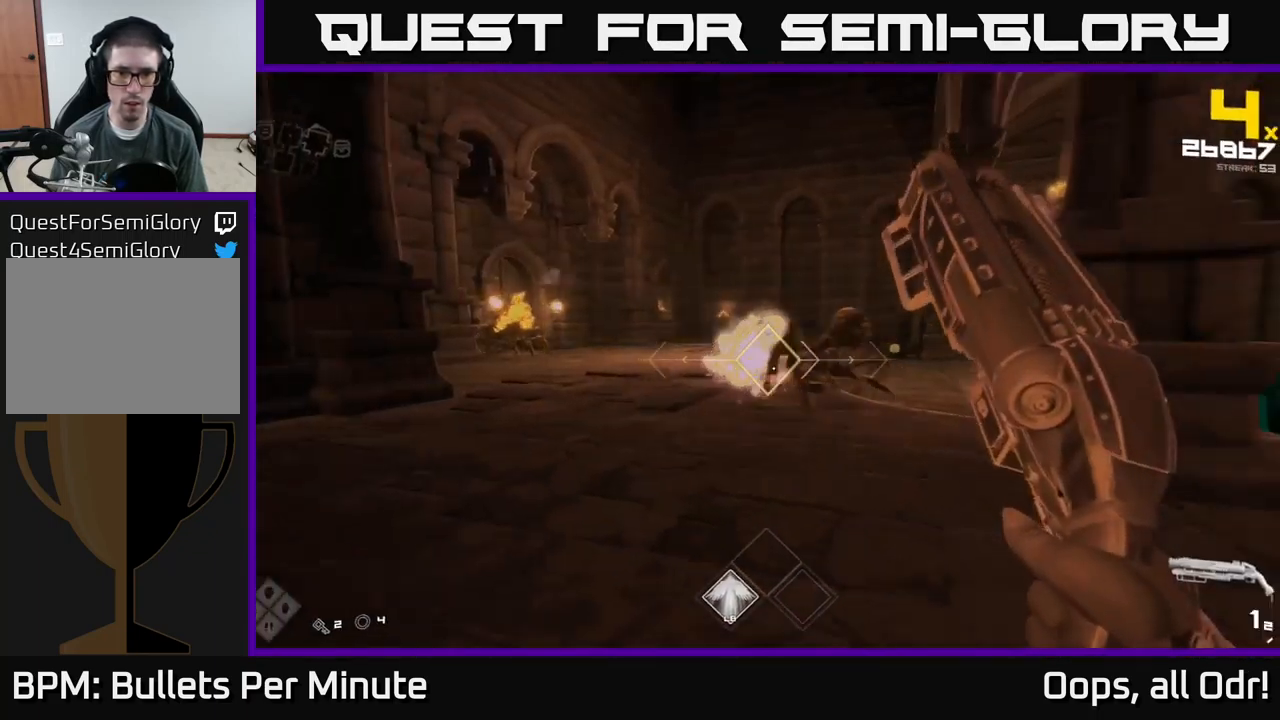
{"buttons": ["R1"], "left_stick": "right", "right_stick": "center", "events": [[50, "right_stick", "right"], [117, "right_stick", "center"], [133, "R2", "down"], [133, "left_stick", "down-left"], [234, "R2", "up"], [350, "right_stick", "left"], [367, "left_stick", "down-right"], [450, "right_stick", "center"], [484, "left_stick", "right"], [500, "R1", "down"]]}
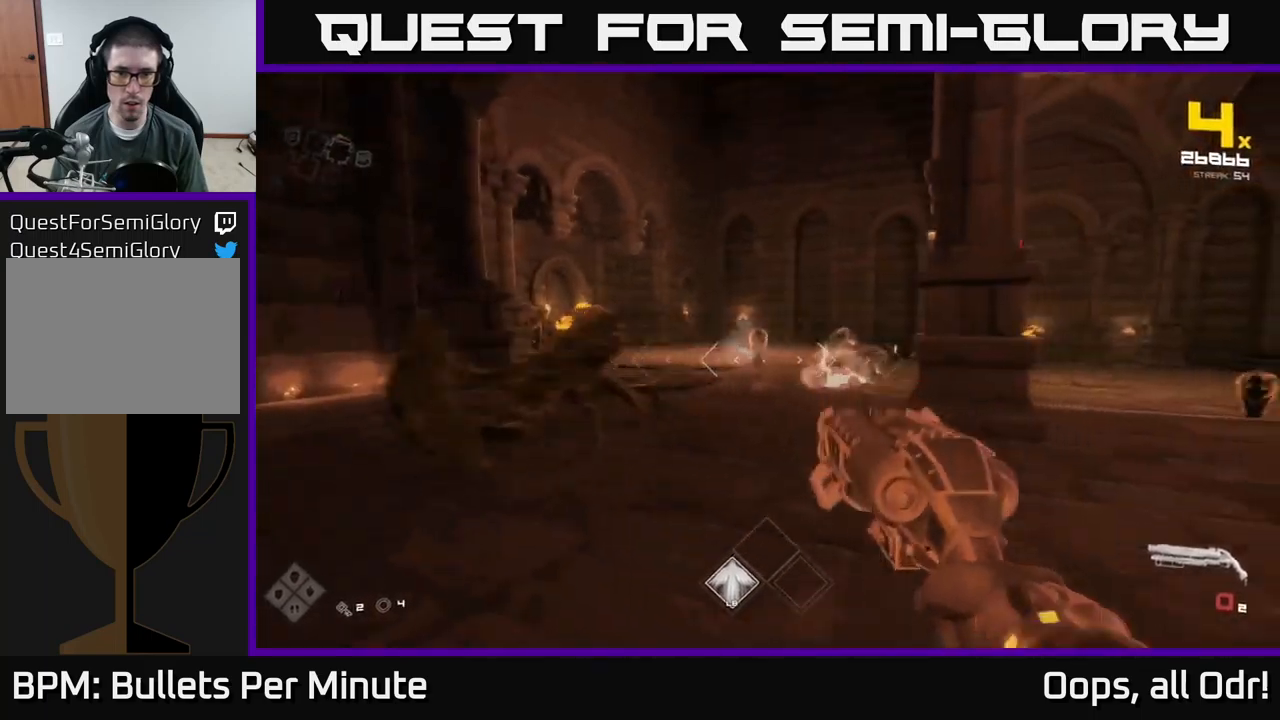
{"buttons": [], "left_stick": "up", "right_stick": "center", "events": [[67, "right_stick", "right"], [150, "R1", "up"], [234, "right_stick", "center"], [350, "R1", "down"], [450, "R1", "up"], [450, "left_stick", "up"]]}
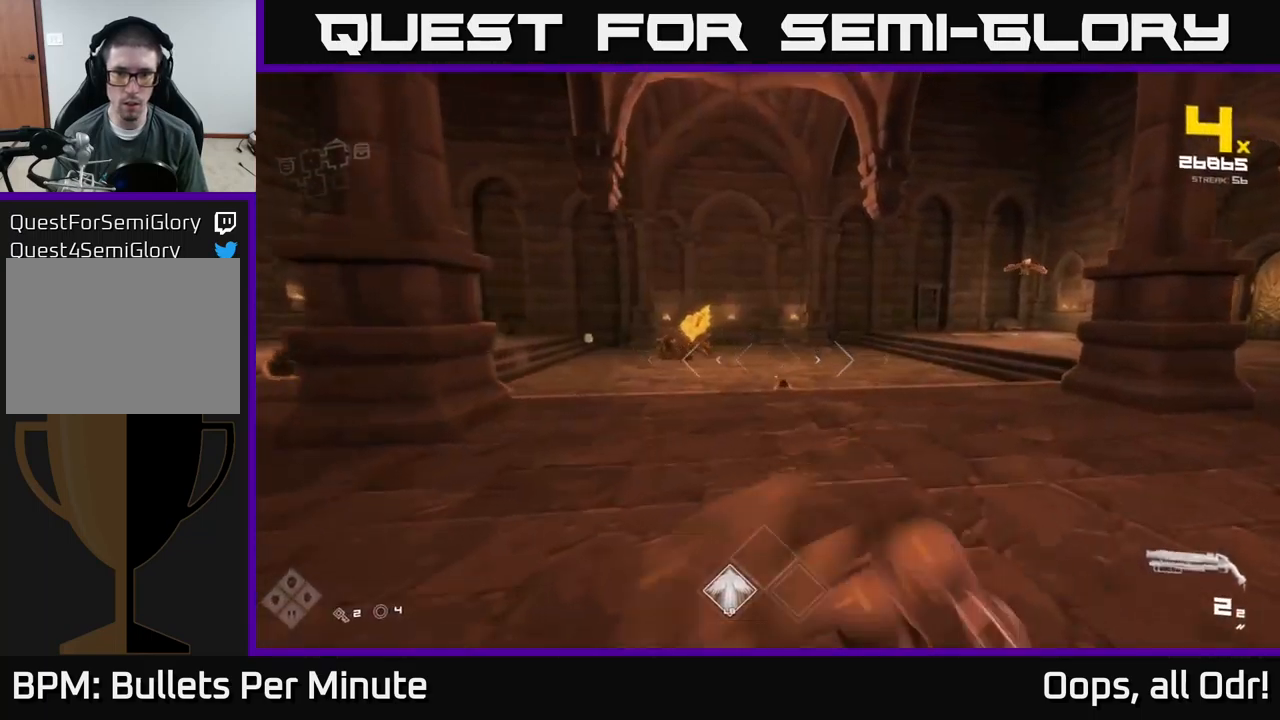
{"buttons": [], "left_stick": "down-right", "right_stick": "left", "events": [[67, "right_stick", "down-left"], [134, "right_stick", "center"], [234, "R2", "down"], [234, "left_stick", "up-right"], [334, "R2", "up"], [417, "left_stick", "down-right"], [450, "right_stick", "left"]]}
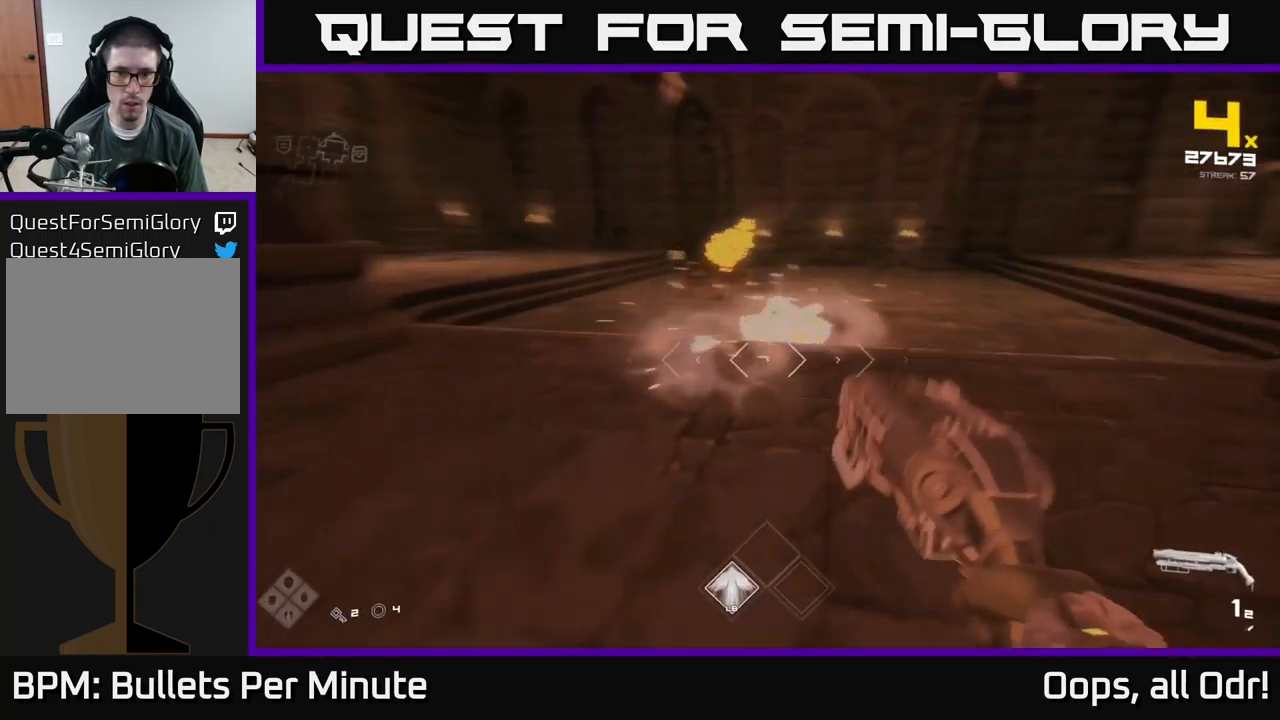
{"buttons": ["R1"], "left_stick": "right", "right_stick": "right", "events": [[50, "R2", "down"], [67, "right_stick", "center"], [117, "left_stick", "right"], [150, "R2", "up"], [350, "right_stick", "right"], [384, "R1", "down"]]}
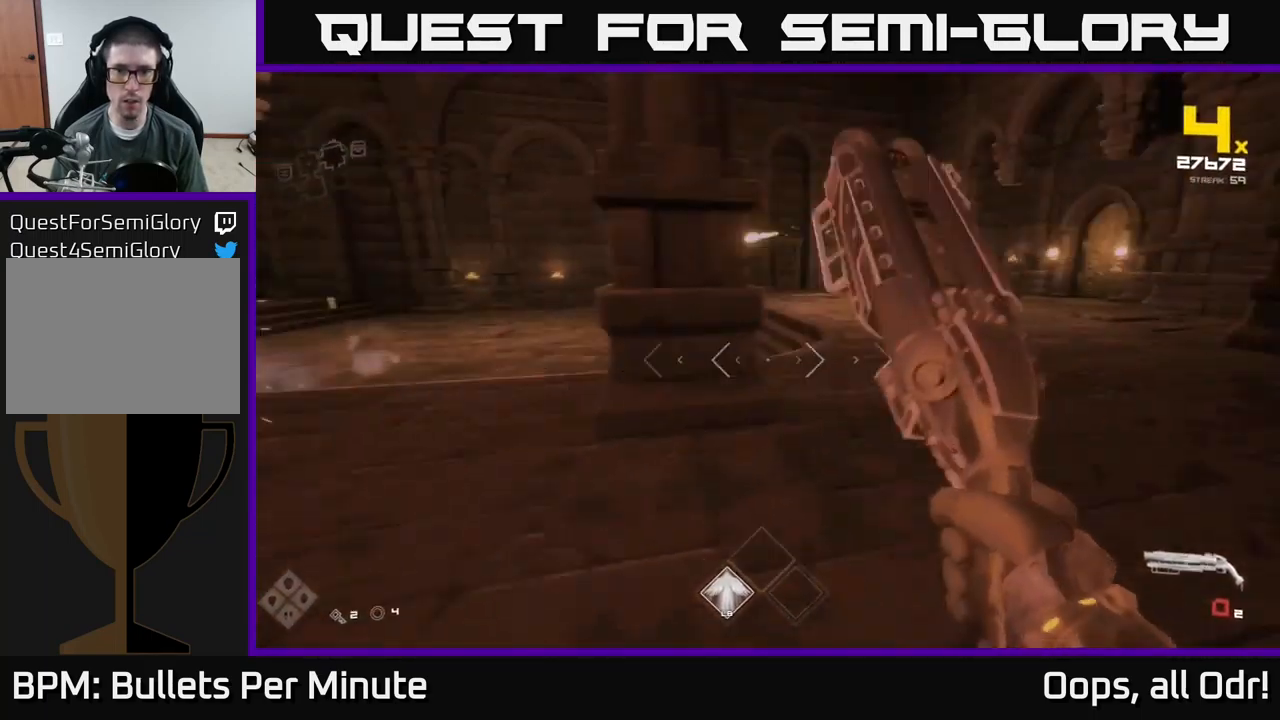
{"buttons": [], "left_stick": "up", "right_stick": "center", "events": [[17, "R1", "up"], [17, "right_stick", "center"], [200, "R1", "down"], [200, "left_stick", "up-right"], [317, "R1", "up"], [384, "left_stick", "up"], [384, "right_stick", "up-left"], [467, "right_stick", "center"]]}
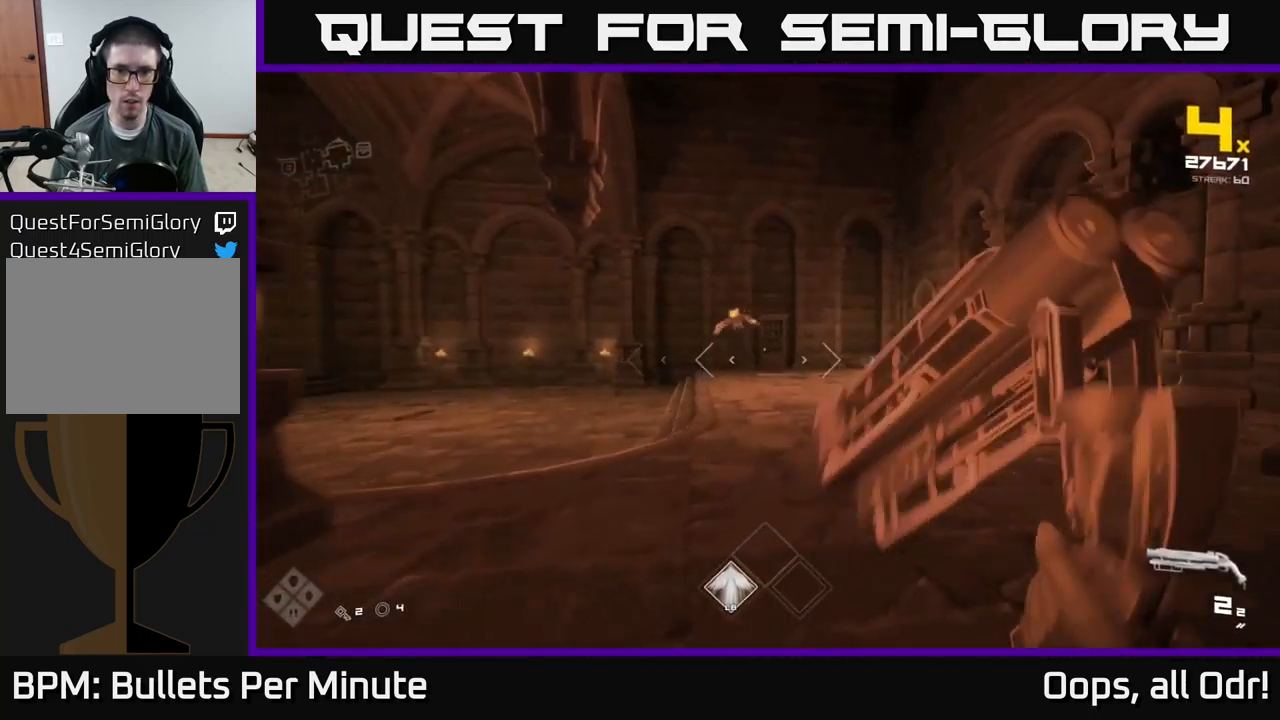
{"buttons": ["R2"], "left_stick": "up", "right_stick": "center", "events": [[100, "right_stick", "left"], [117, "R2", "down"], [234, "right_stick", "center"], [267, "R2", "up"], [417, "R2", "down"]]}
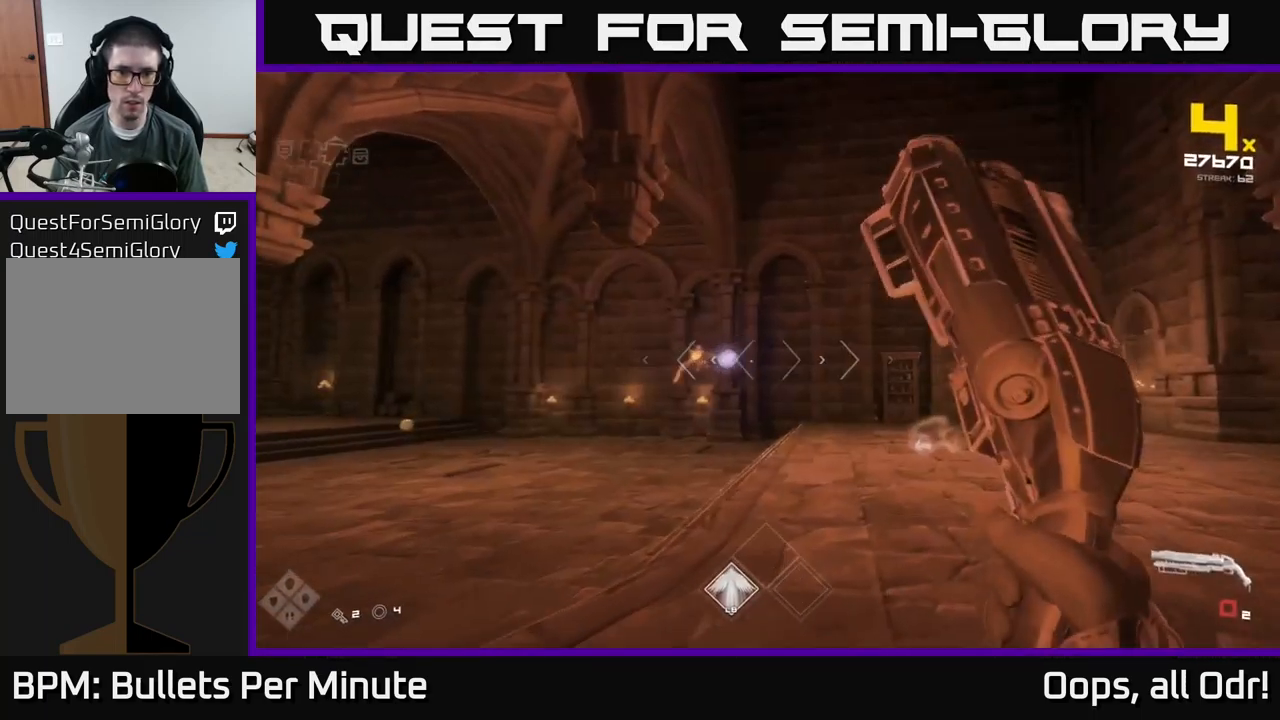
{"buttons": [], "left_stick": "up-right", "right_stick": "left", "events": [[34, "R2", "up"], [84, "left_stick", "right"], [250, "R1", "down"], [284, "left_stick", "up-right"], [350, "R1", "up"], [400, "right_stick", "left"]]}
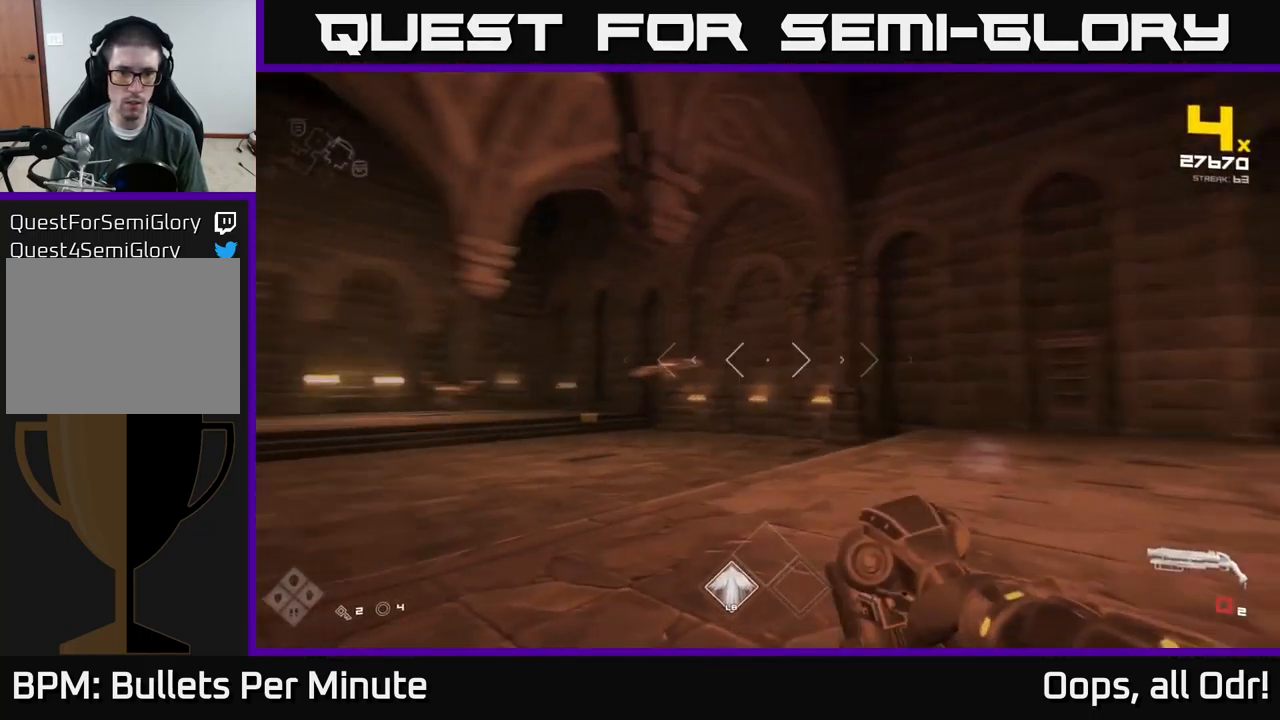
{"buttons": [], "left_stick": "up-right", "right_stick": "center", "events": [[84, "R1", "down"], [100, "left_stick", "up"], [134, "right_stick", "center"], [167, "R1", "up"], [334, "right_stick", "down-left"], [417, "right_stick", "center"], [450, "left_stick", "up-right"]]}
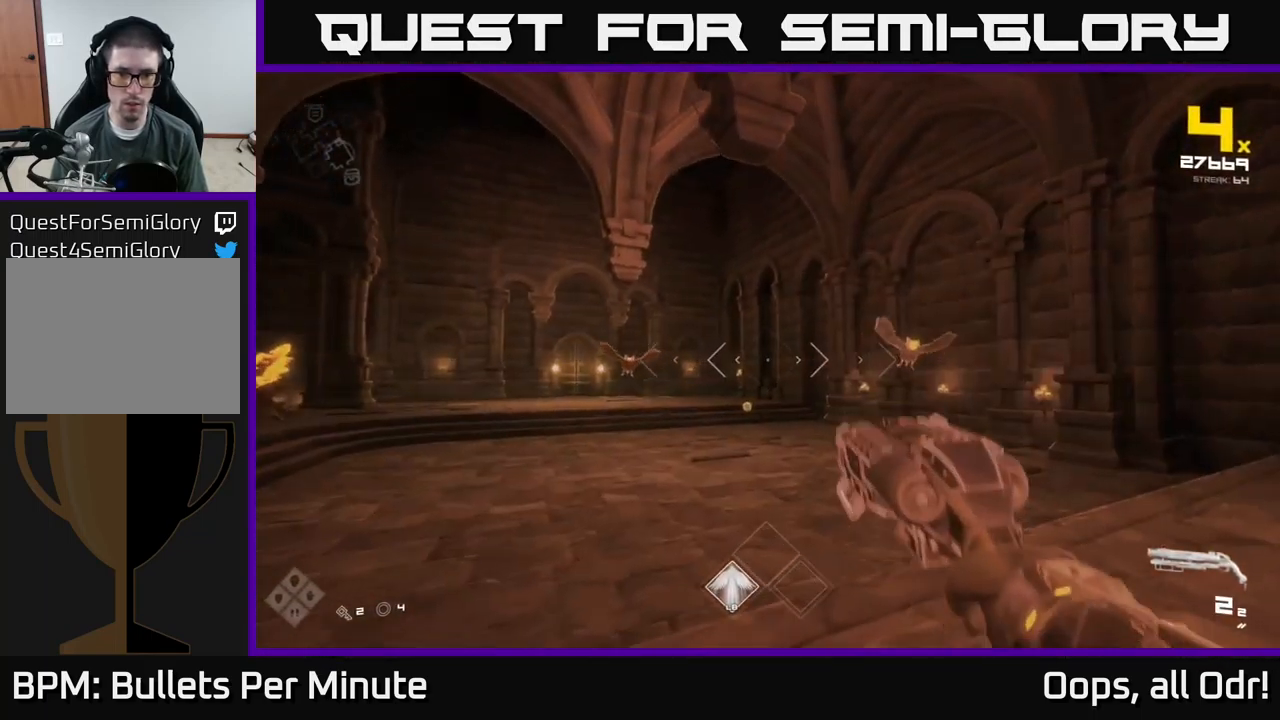
{"buttons": [], "left_stick": "up", "right_stick": "left", "events": [[34, "left_stick", "right"], [184, "right_stick", "right"], [284, "R2", "down"], [334, "right_stick", "center"], [384, "R2", "up"], [417, "left_stick", "up"], [467, "right_stick", "left"]]}